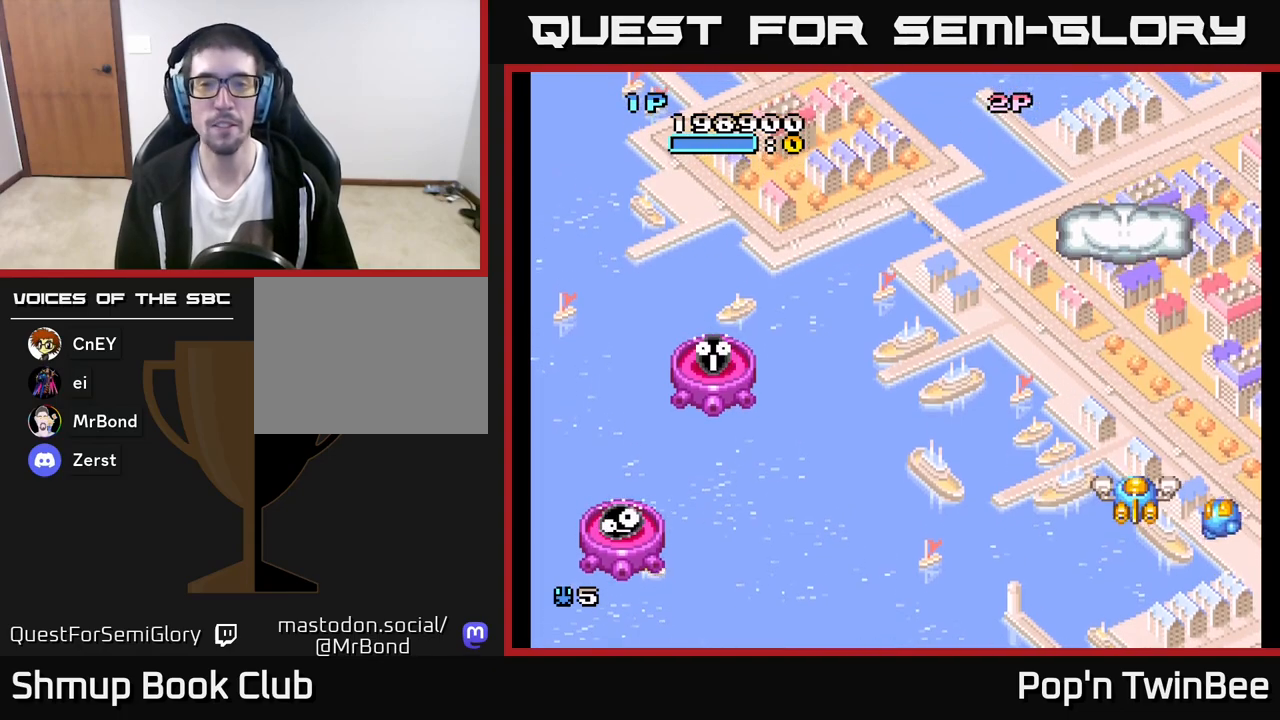
Gameplay with a controller (Xbox layout); each line is a JSON object with the inputs held at the frame after it. "events" lists button and stick changes between this image and that frame as [ms after this image, input, new state], when the widget could be followed in between.
{"buttons": [], "left_stick": "center", "right_stick": "center", "events": []}
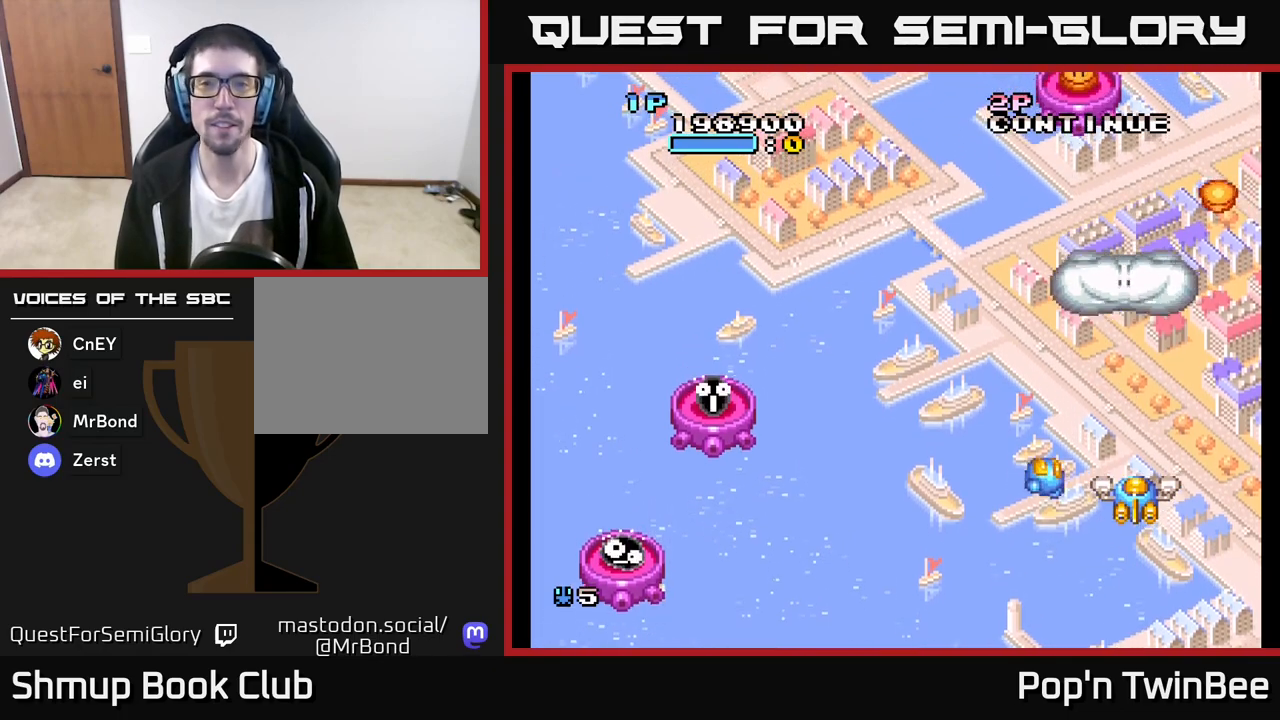
{"buttons": ["A", "X"], "left_stick": "center", "right_stick": "center", "events": [[83, "A", "down"], [83, "DPAD_UP", "down"], [200, "X", "down"], [250, "DPAD_UP", "up"], [317, "X", "up"], [350, "DPAD_LEFT", "down"], [417, "DPAD_UP", "down"], [433, "X", "down"], [483, "DPAD_LEFT", "up"], [483, "DPAD_UP", "up"]]}
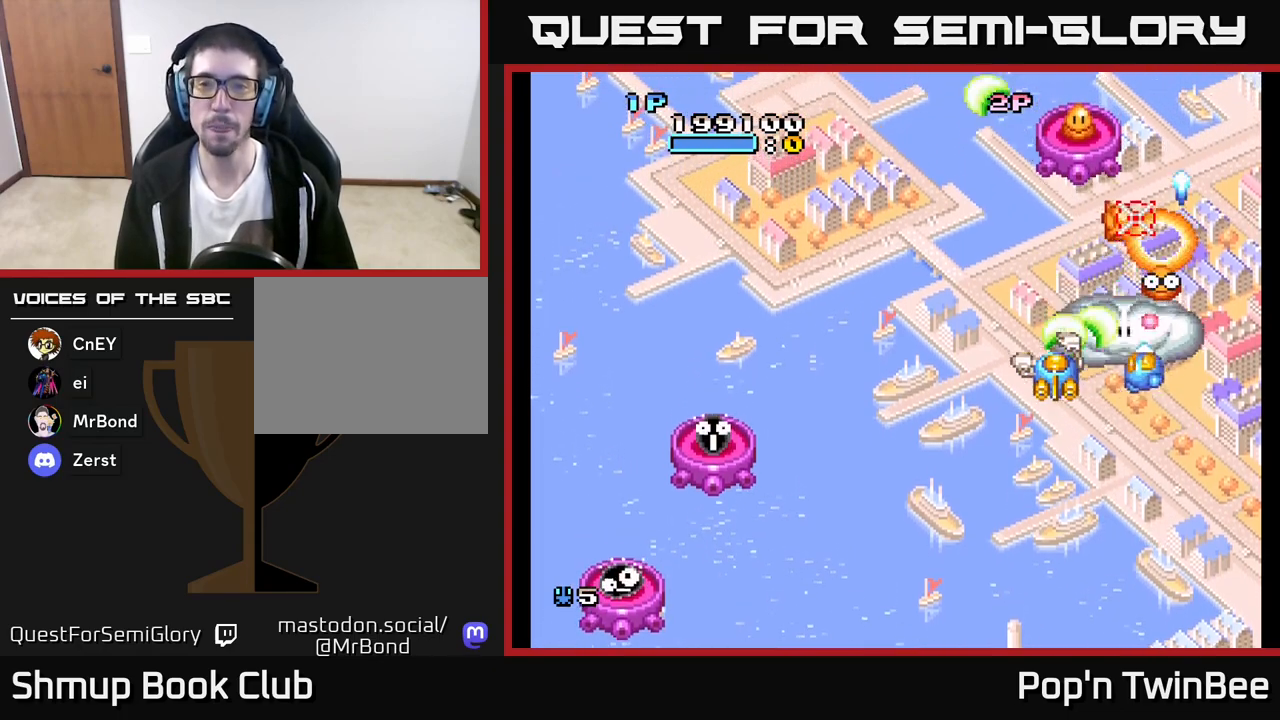
{"buttons": ["A", "DPAD_DOWN"], "left_stick": "center", "right_stick": "center", "events": [[33, "X", "up"], [117, "X", "down"], [150, "DPAD_DOWN", "down"], [217, "X", "up"], [250, "DPAD_DOWN", "up"], [300, "X", "down"], [383, "X", "up"], [450, "DPAD_DOWN", "down"]]}
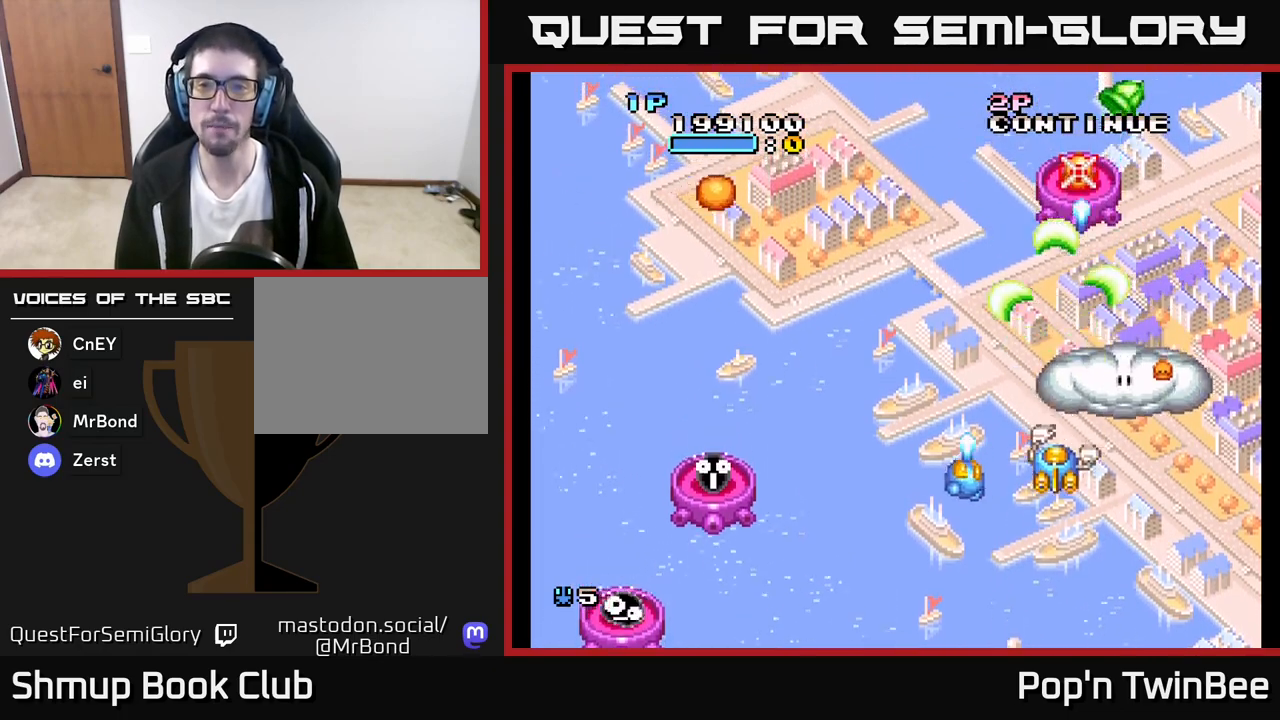
{"buttons": ["DPAD_RIGHT"], "left_stick": "center", "right_stick": "center", "events": [[33, "A", "up"], [50, "DPAD_LEFT", "down"], [67, "DPAD_DOWN", "up"], [267, "DPAD_UP", "down"], [333, "DPAD_LEFT", "up"], [367, "A", "down"], [433, "DPAD_RIGHT", "down"], [433, "DPAD_UP", "up"], [467, "A", "up"]]}
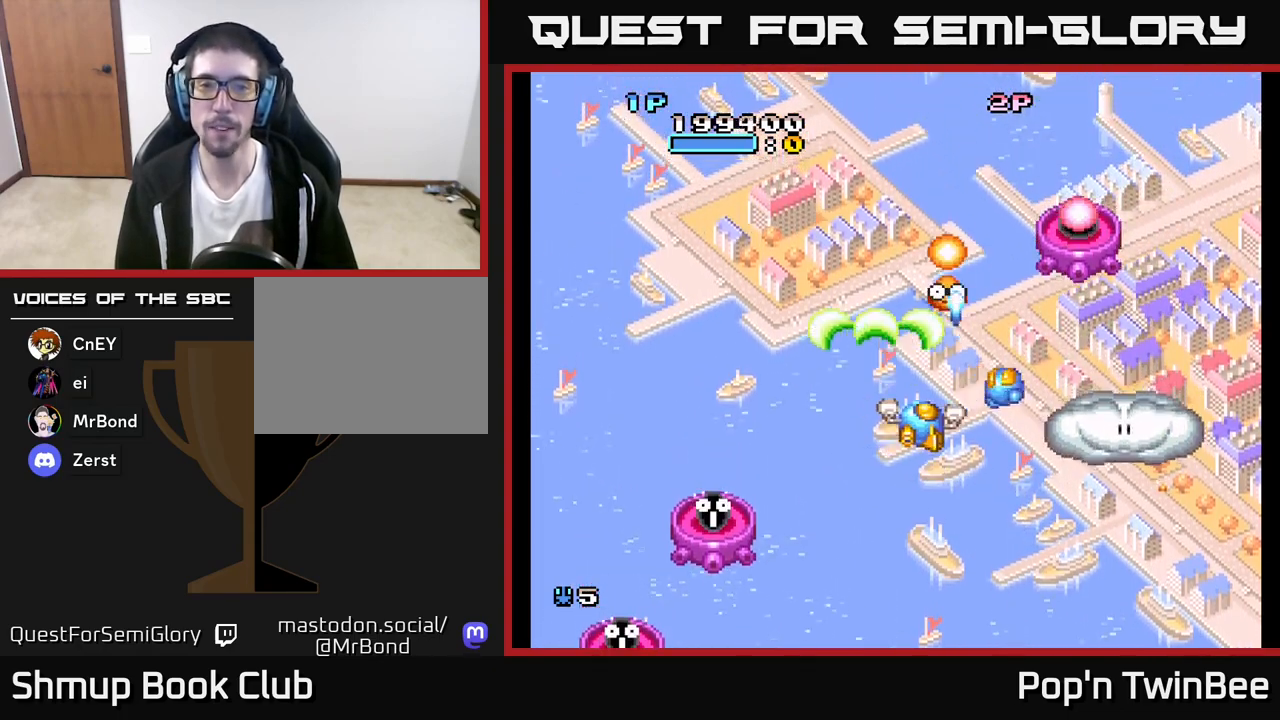
{"buttons": ["DPAD_UP", "DPAD_RIGHT"], "left_stick": "center", "right_stick": "center", "events": [[17, "DPAD_DOWN", "down"], [50, "DPAD_RIGHT", "up"], [117, "DPAD_LEFT", "down"], [200, "DPAD_DOWN", "up"], [333, "DPAD_LEFT", "up"], [367, "DPAD_RIGHT", "down"], [467, "DPAD_UP", "down"]]}
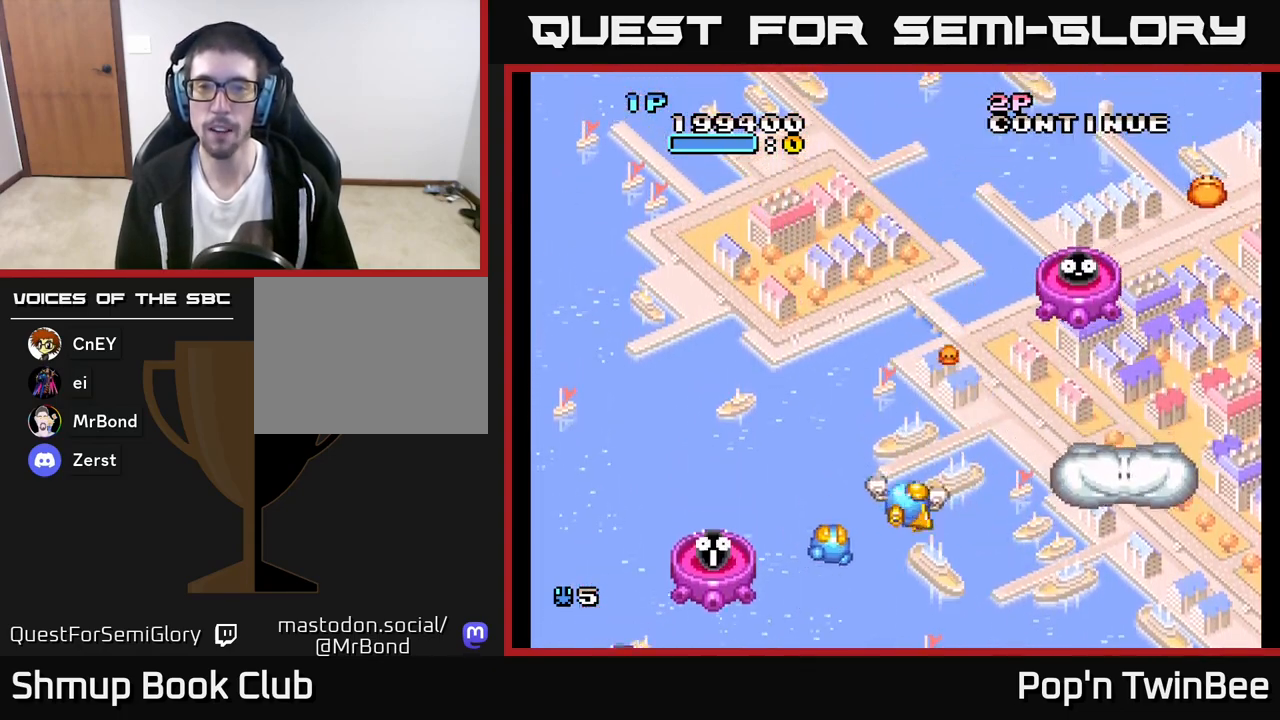
{"buttons": ["DPAD_RIGHT"], "left_stick": "center", "right_stick": "center", "events": [[50, "DPAD_RIGHT", "up"], [117, "DPAD_UP", "up"], [183, "DPAD_DOWN", "down"], [400, "DPAD_RIGHT", "down"], [417, "DPAD_DOWN", "up"]]}
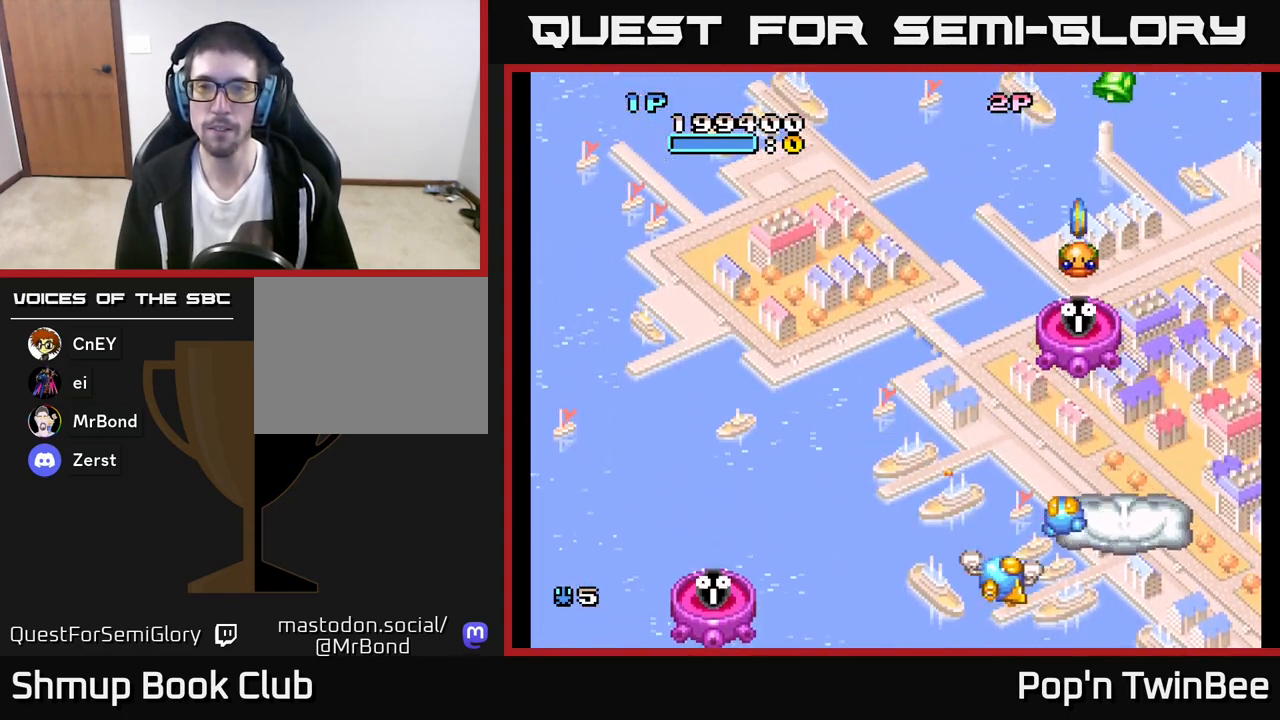
{"buttons": ["DPAD_DOWN", "DPAD_RIGHT"], "left_stick": "center", "right_stick": "center", "events": [[33, "DPAD_UP", "down"], [50, "DPAD_RIGHT", "up"], [133, "DPAD_LEFT", "down"], [150, "A", "down"], [200, "DPAD_UP", "up"], [283, "A", "up"], [350, "DPAD_LEFT", "up"], [383, "DPAD_DOWN", "down"], [417, "DPAD_RIGHT", "down"]]}
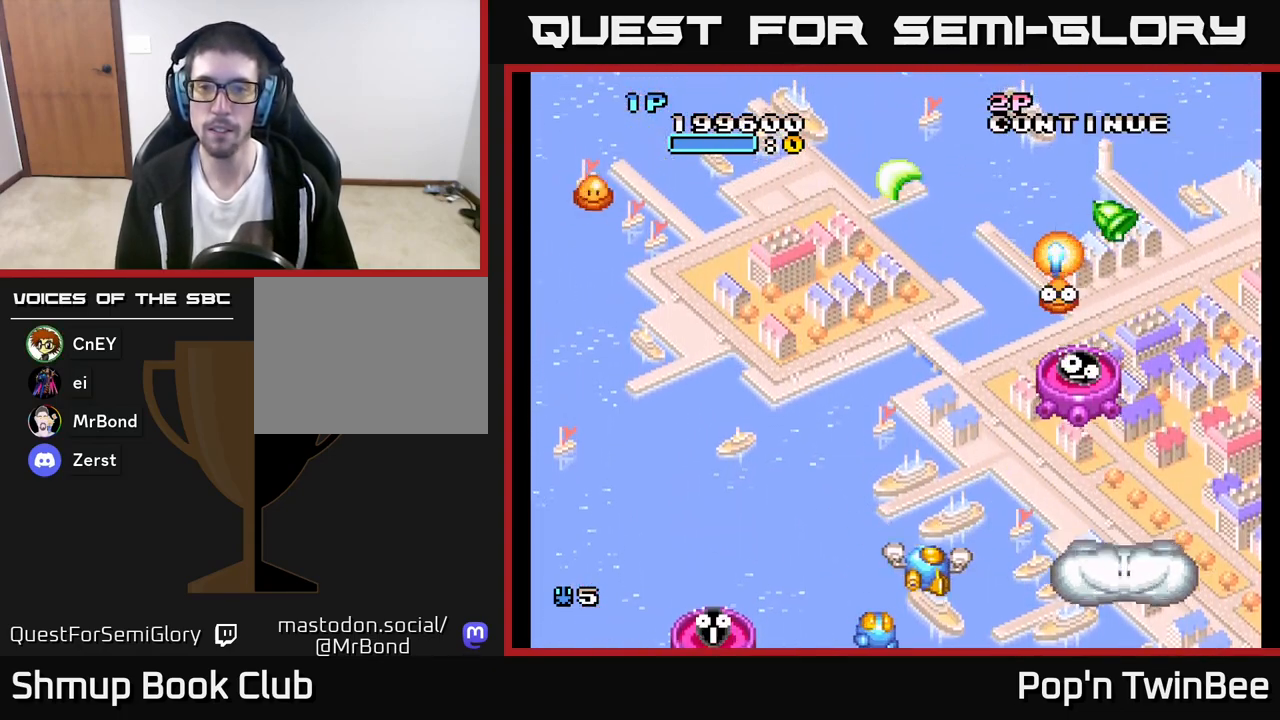
{"buttons": ["DPAD_UP", "DPAD_LEFT"], "left_stick": "center", "right_stick": "center", "events": [[50, "DPAD_DOWN", "up"], [283, "DPAD_UP", "down"], [300, "DPAD_RIGHT", "up"], [467, "DPAD_LEFT", "down"]]}
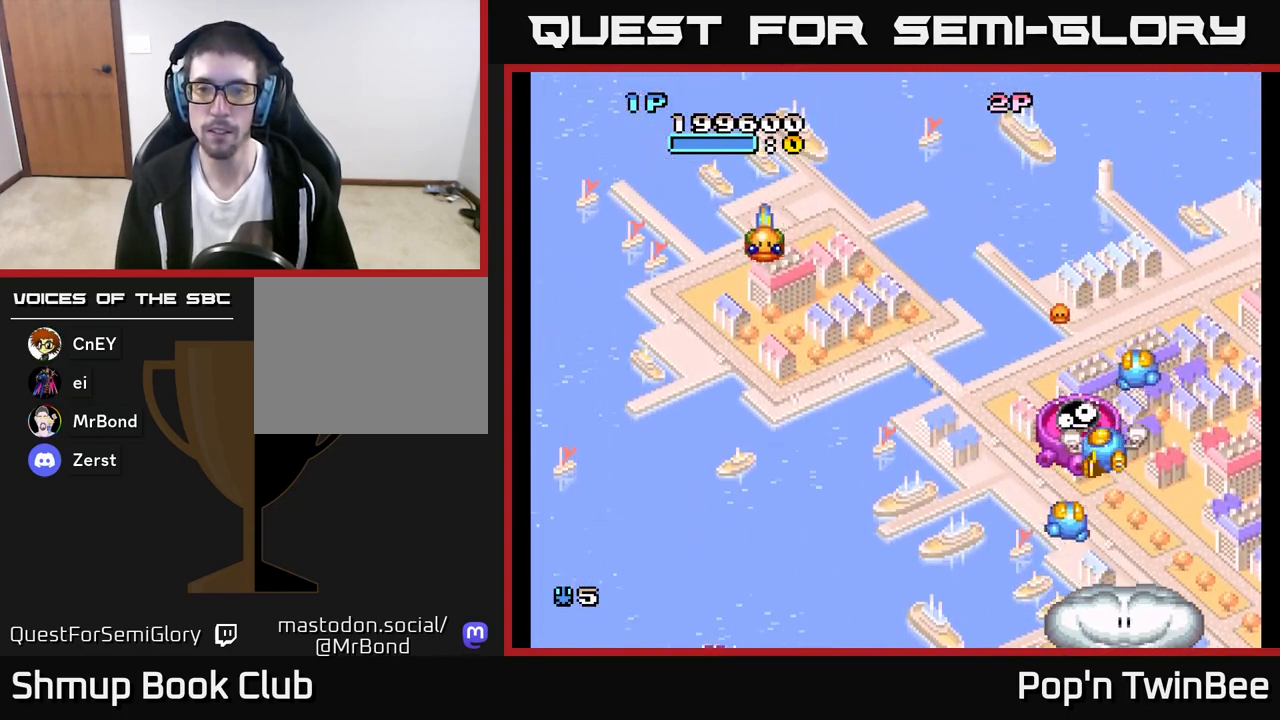
{"buttons": ["A"], "left_stick": "center", "right_stick": "center", "events": [[17, "DPAD_UP", "up"], [100, "DPAD_DOWN", "down"], [217, "A", "down"], [283, "DPAD_DOWN", "up"], [383, "DPAD_LEFT", "up"], [383, "DPAD_UP", "down"], [417, "DPAD_RIGHT", "down"], [433, "DPAD_UP", "up"], [467, "DPAD_RIGHT", "up"]]}
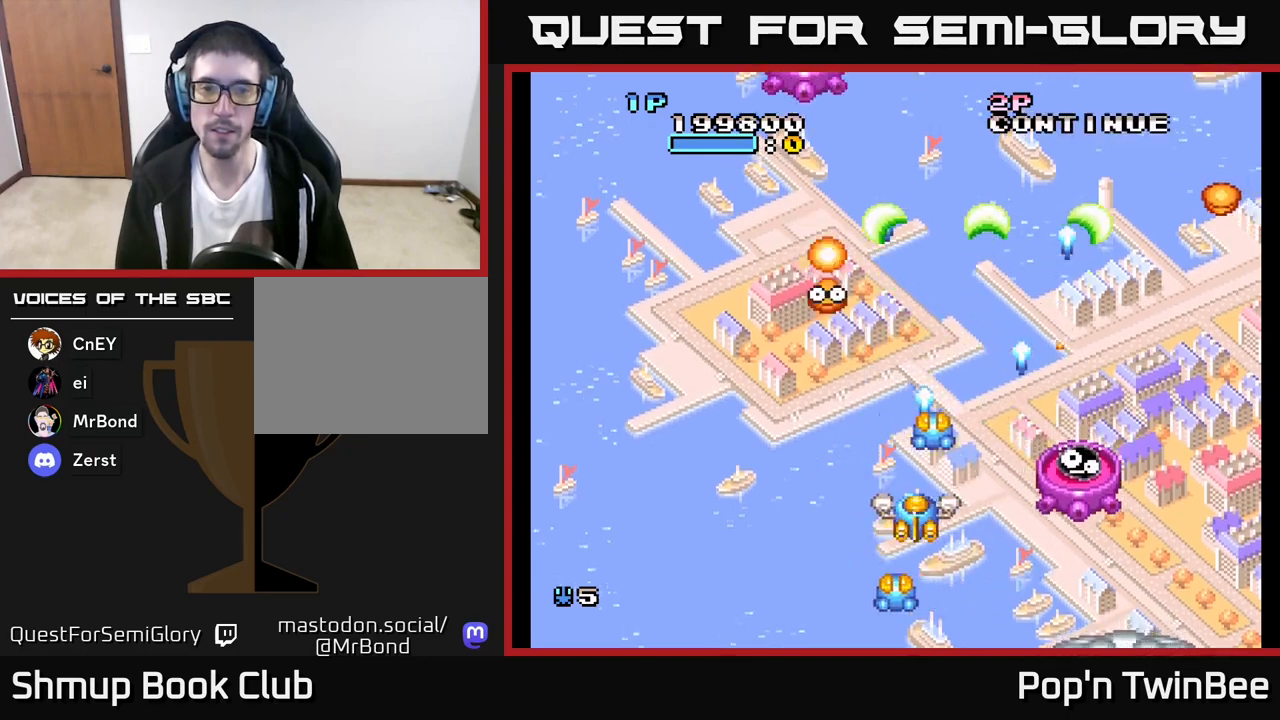
{"buttons": ["A", "X", "DPAD_UP"], "left_stick": "center", "right_stick": "center", "events": [[17, "DPAD_LEFT", "down"], [150, "DPAD_UP", "down"], [167, "DPAD_LEFT", "up"], [233, "DPAD_LEFT", "down"], [250, "DPAD_UP", "up"], [367, "DPAD_LEFT", "up"], [467, "DPAD_UP", "down"], [483, "X", "down"]]}
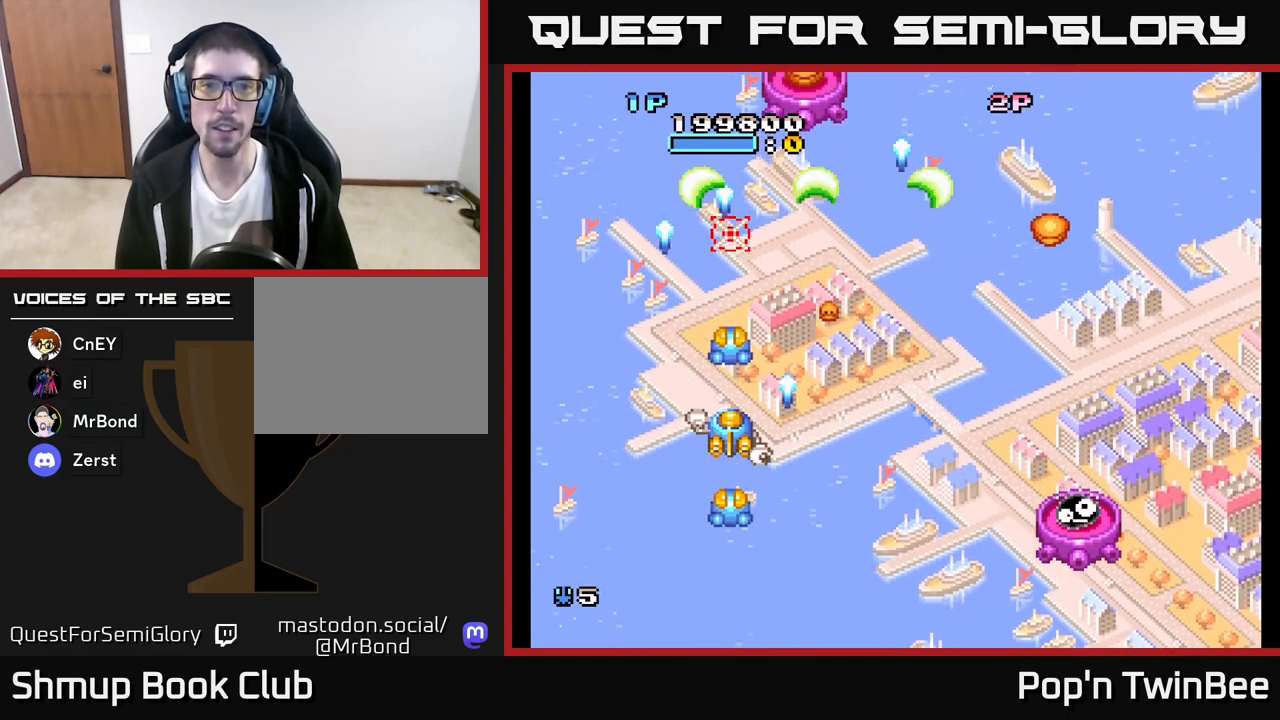
{"buttons": ["A", "DPAD_LEFT"], "left_stick": "center", "right_stick": "center"}
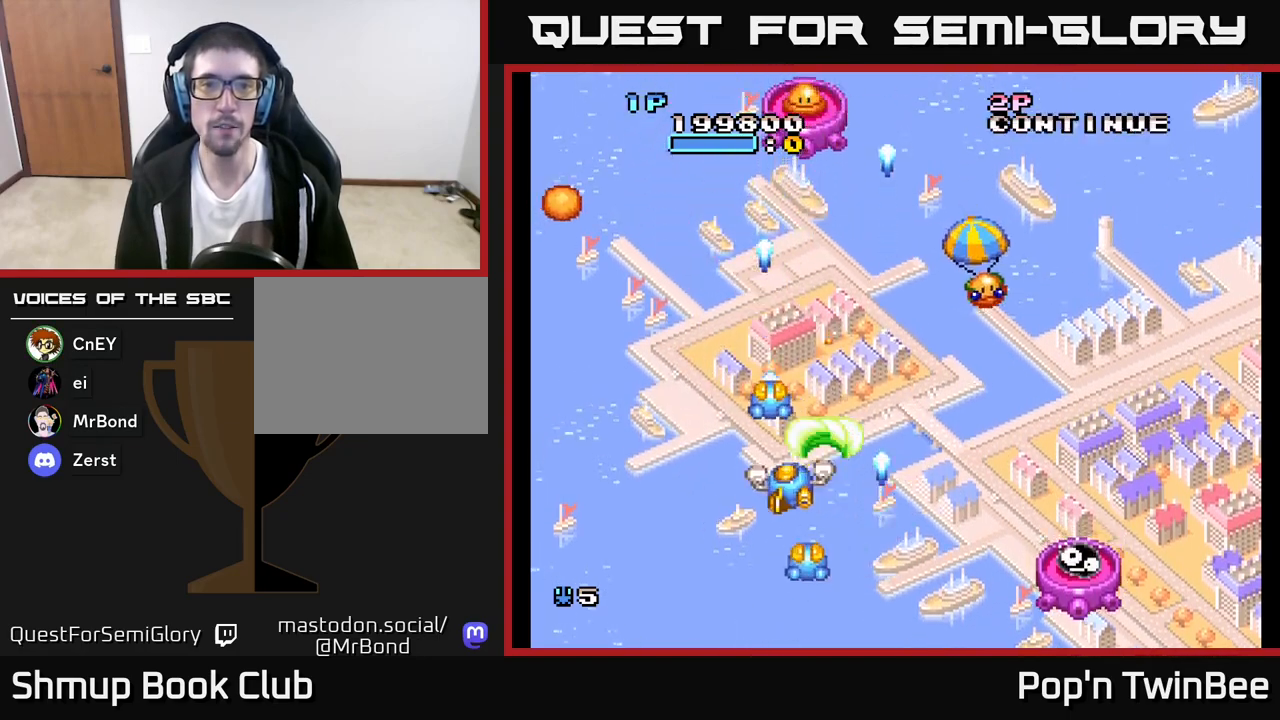
{"buttons": ["A", "DPAD_LEFT"], "left_stick": "center", "right_stick": "center", "events": [[33, "DPAD_LEFT", "up"], [67, "DPAD_RIGHT", "down"], [67, "X", "down"], [167, "X", "up"], [250, "DPAD_RIGHT", "up"], [283, "DPAD_UP", "down"], [317, "X", "down"], [367, "DPAD_LEFT", "down"], [417, "DPAD_UP", "up"], [433, "X", "up"]]}
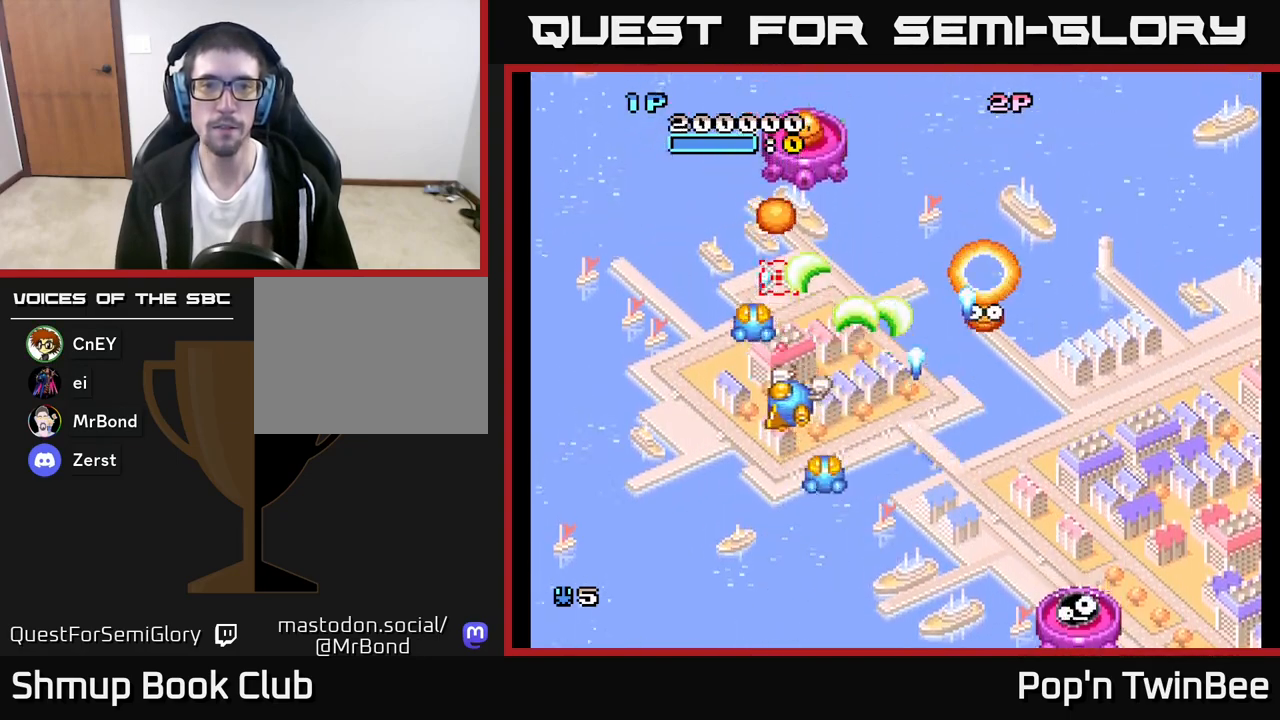
{"buttons": ["DPAD_RIGHT"], "left_stick": "center", "right_stick": "center"}
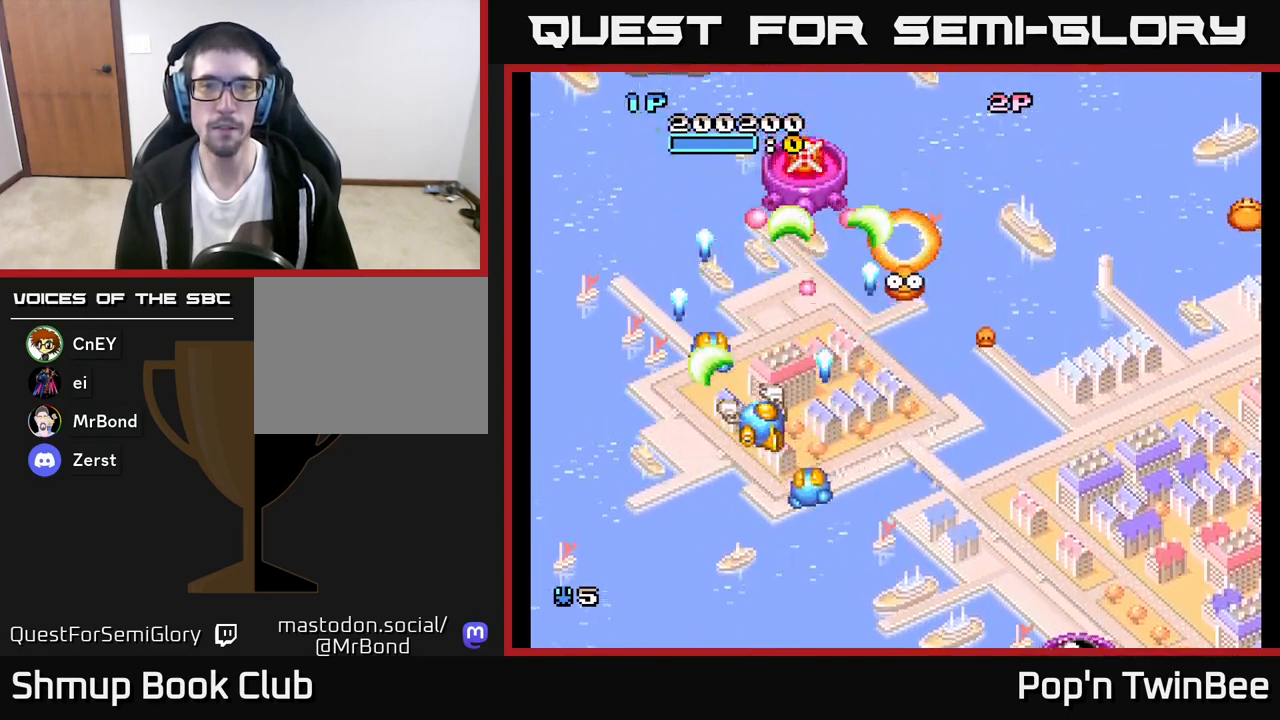
{"buttons": ["A", "DPAD_DOWN", "DPAD_RIGHT"], "left_stick": "center", "right_stick": "center", "events": [[33, "DPAD_DOWN", "down"], [83, "DPAD_DOWN", "up"], [233, "DPAD_RIGHT", "up"], [283, "DPAD_DOWN", "down"], [317, "A", "down"], [367, "DPAD_RIGHT", "down"], [383, "DPAD_DOWN", "up"], [483, "DPAD_DOWN", "down"]]}
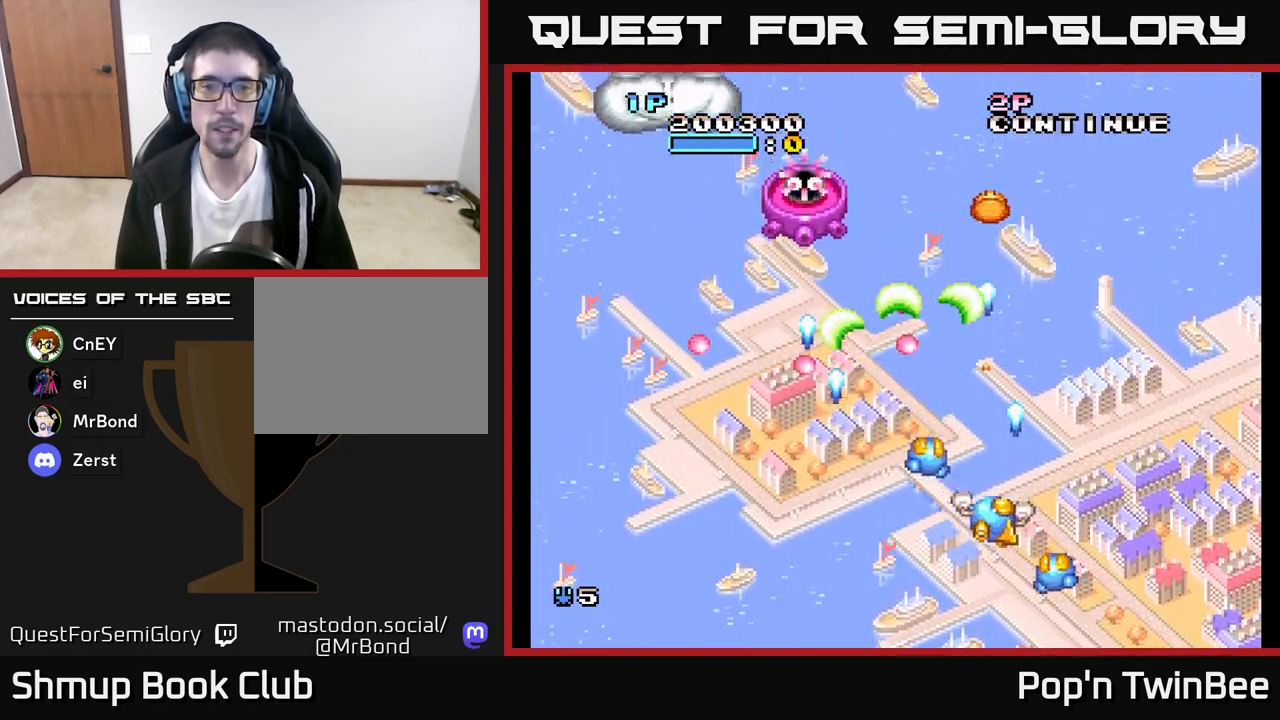
{"buttons": ["DPAD_UP", "DPAD_LEFT"], "left_stick": "center", "right_stick": "center", "events": [[33, "DPAD_RIGHT", "up"], [117, "DPAD_RIGHT", "down"], [150, "DPAD_DOWN", "up"], [167, "A", "up"], [167, "DPAD_RIGHT", "up"], [250, "DPAD_UP", "down"], [317, "DPAD_RIGHT", "down"], [383, "DPAD_RIGHT", "up"], [433, "DPAD_LEFT", "down"]]}
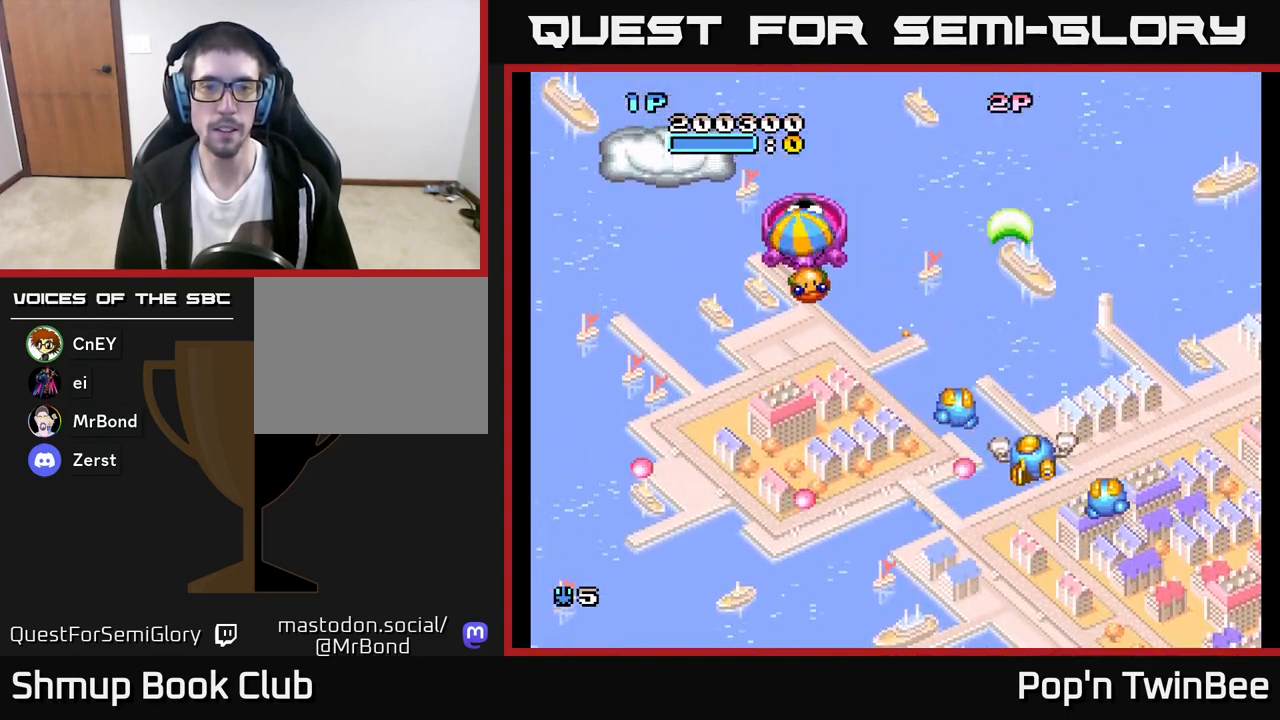
{"buttons": ["A", "DPAD_LEFT"], "left_stick": "center", "right_stick": "center", "events": [[133, "DPAD_UP", "up"], [317, "A", "down"], [333, "DPAD_DOWN", "down"], [417, "DPAD_DOWN", "up"]]}
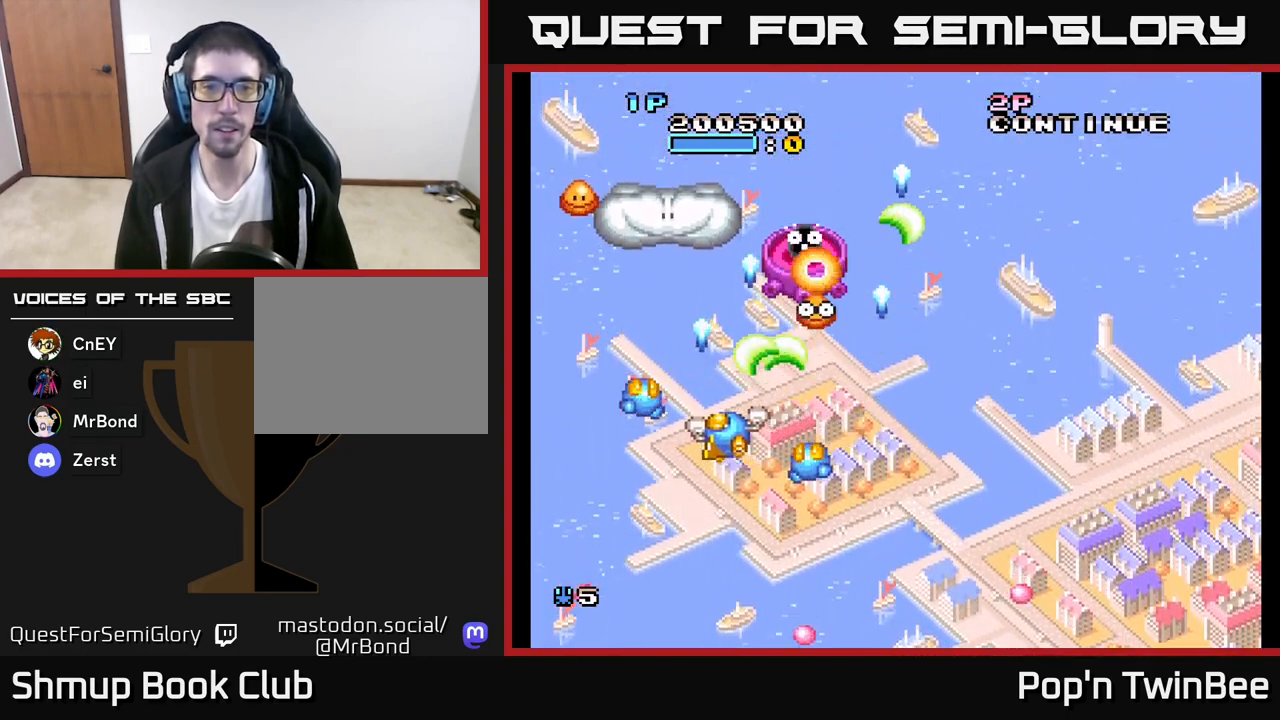
{"buttons": ["DPAD_LEFT"], "left_stick": "center", "right_stick": "center"}
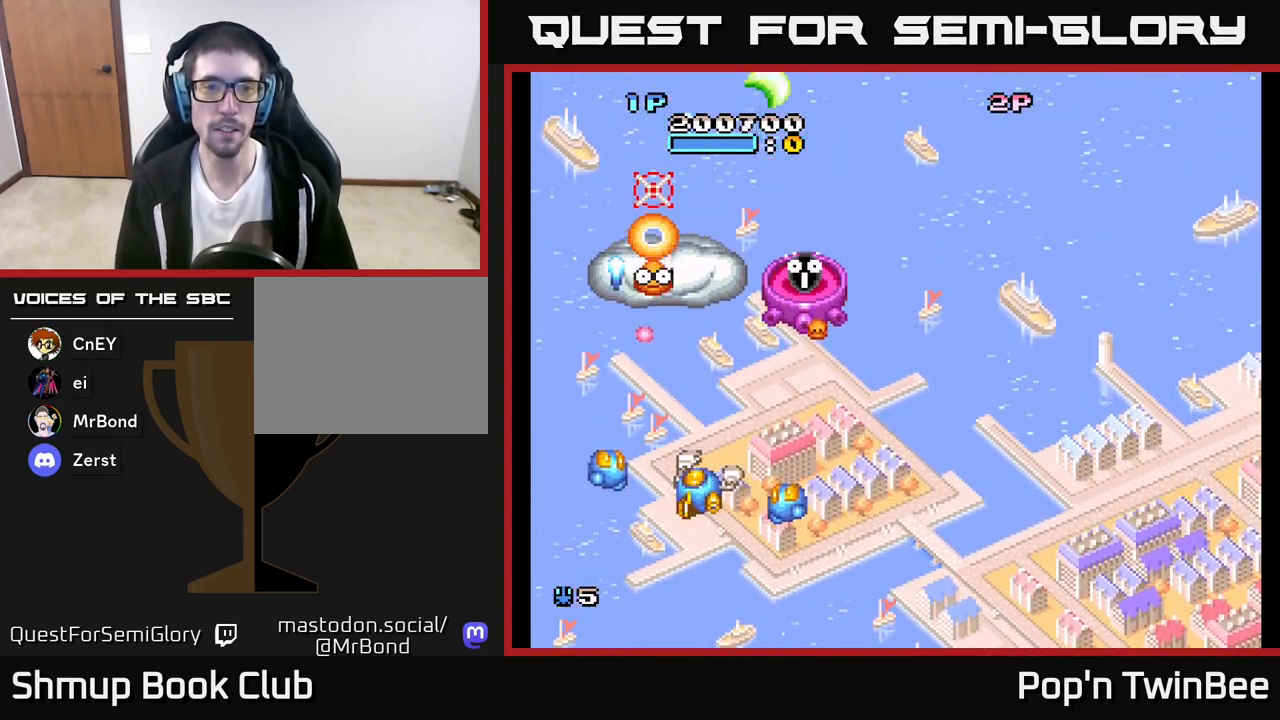
{"buttons": ["DPAD_RIGHT"], "left_stick": "center", "right_stick": "center", "events": [[67, "A", "down"], [100, "DPAD_LEFT", "up"], [150, "DPAD_RIGHT", "down"], [217, "DPAD_RIGHT", "up"], [467, "A", "up"], [483, "DPAD_RIGHT", "down"]]}
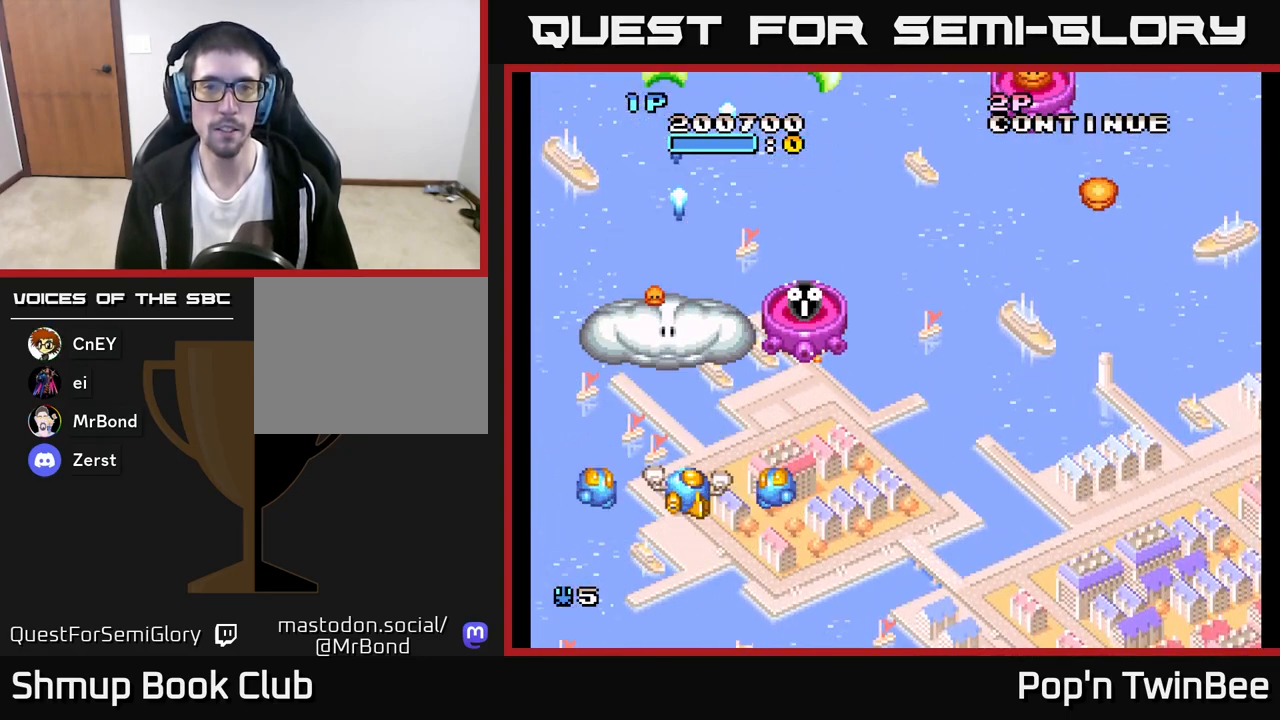
{"buttons": ["A", "X", "DPAD_UP"], "left_stick": "center", "right_stick": "center", "events": [[267, "DPAD_UP", "down"], [317, "A", "down"], [417, "X", "down"], [483, "DPAD_RIGHT", "up"]]}
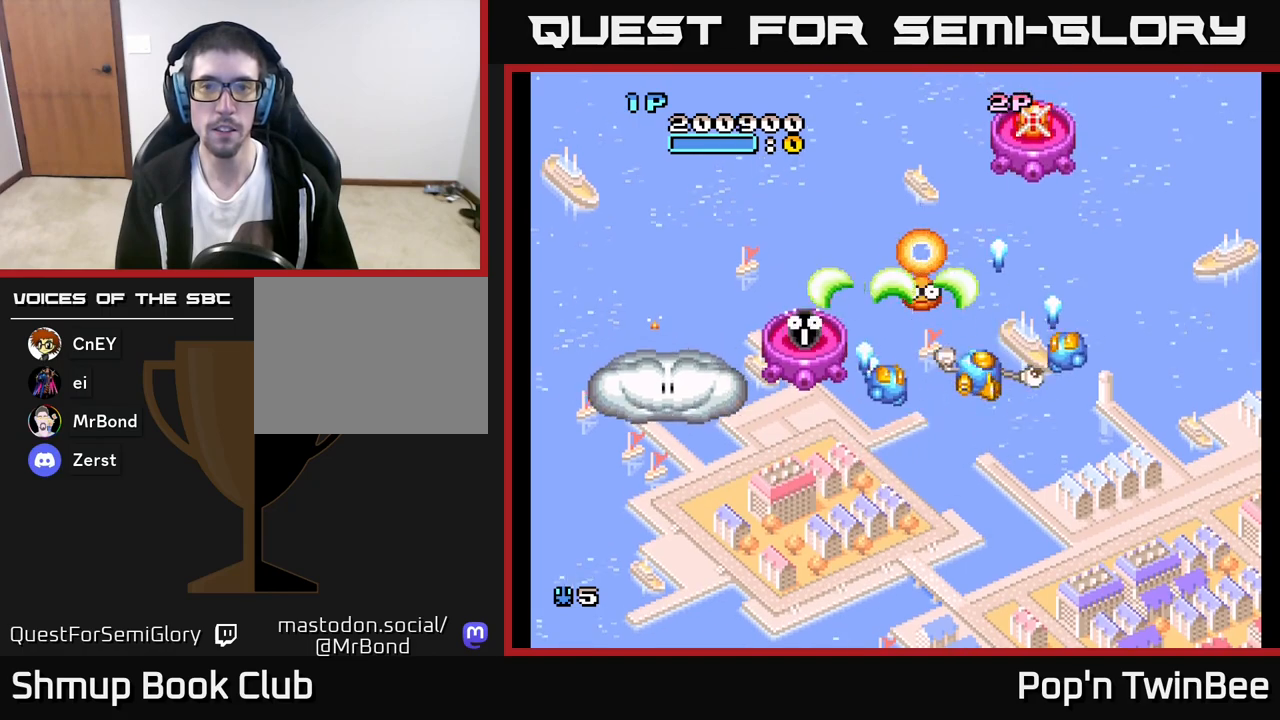
{"buttons": ["DPAD_DOWN"], "left_stick": "center", "right_stick": "center", "events": [[33, "DPAD_UP", "up"], [50, "X", "up"], [117, "DPAD_DOWN", "down"], [150, "X", "down"], [217, "DPAD_DOWN", "up"], [233, "X", "up"], [317, "X", "down"], [417, "X", "up"], [433, "DPAD_DOWN", "down"], [450, "A", "up"]]}
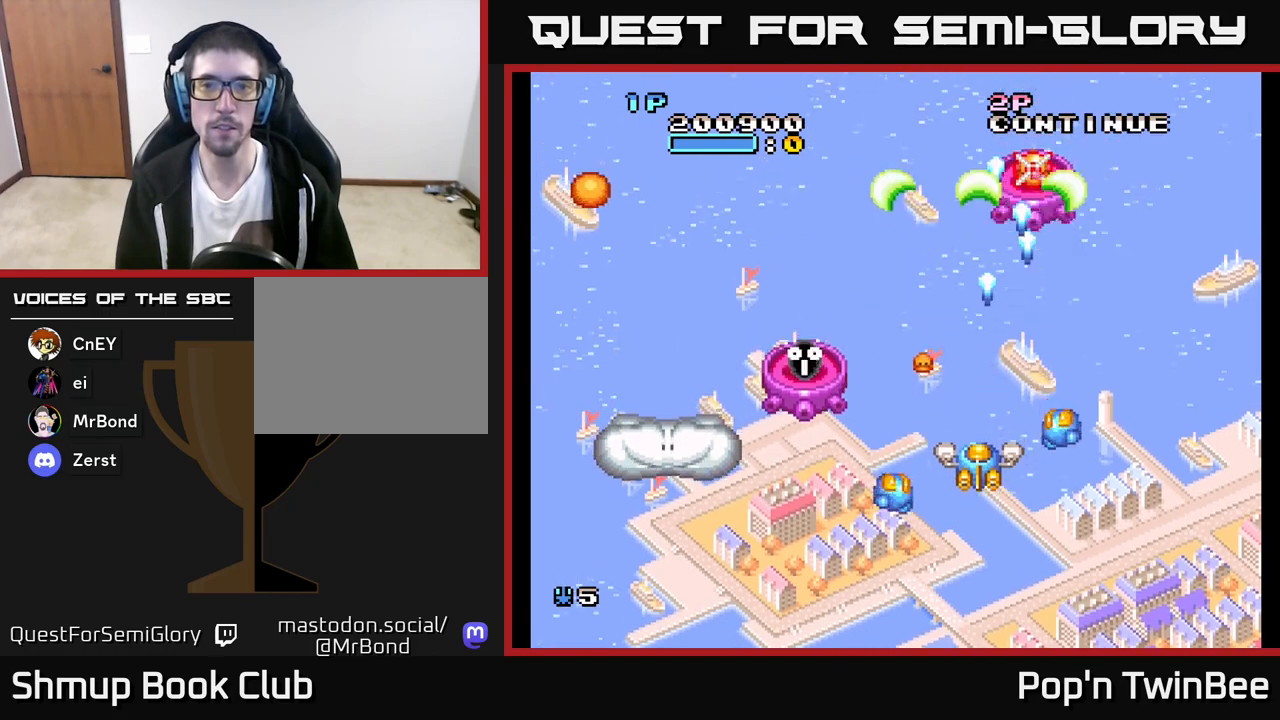
{"buttons": ["A"], "left_stick": "center", "right_stick": "center", "events": [[17, "DPAD_LEFT", "down"], [67, "DPAD_DOWN", "up"], [250, "DPAD_UP", "down"], [417, "A", "down"], [483, "DPAD_LEFT", "up"], [500, "DPAD_UP", "up"]]}
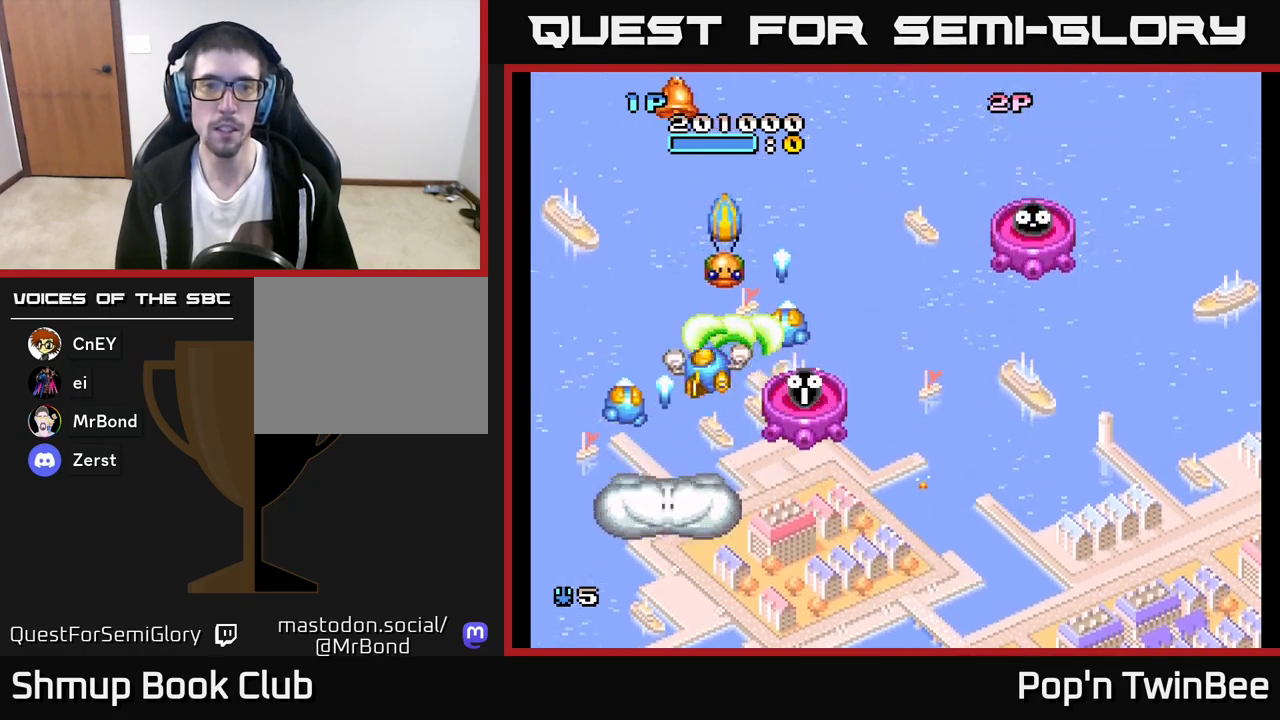
{"buttons": [], "left_stick": "center", "right_stick": "center", "events": [[33, "DPAD_RIGHT", "down"], [67, "DPAD_DOWN", "down"], [117, "A", "up"], [117, "DPAD_RIGHT", "up"], [233, "DPAD_LEFT", "down"], [250, "DPAD_DOWN", "up"], [383, "DPAD_LEFT", "up"]]}
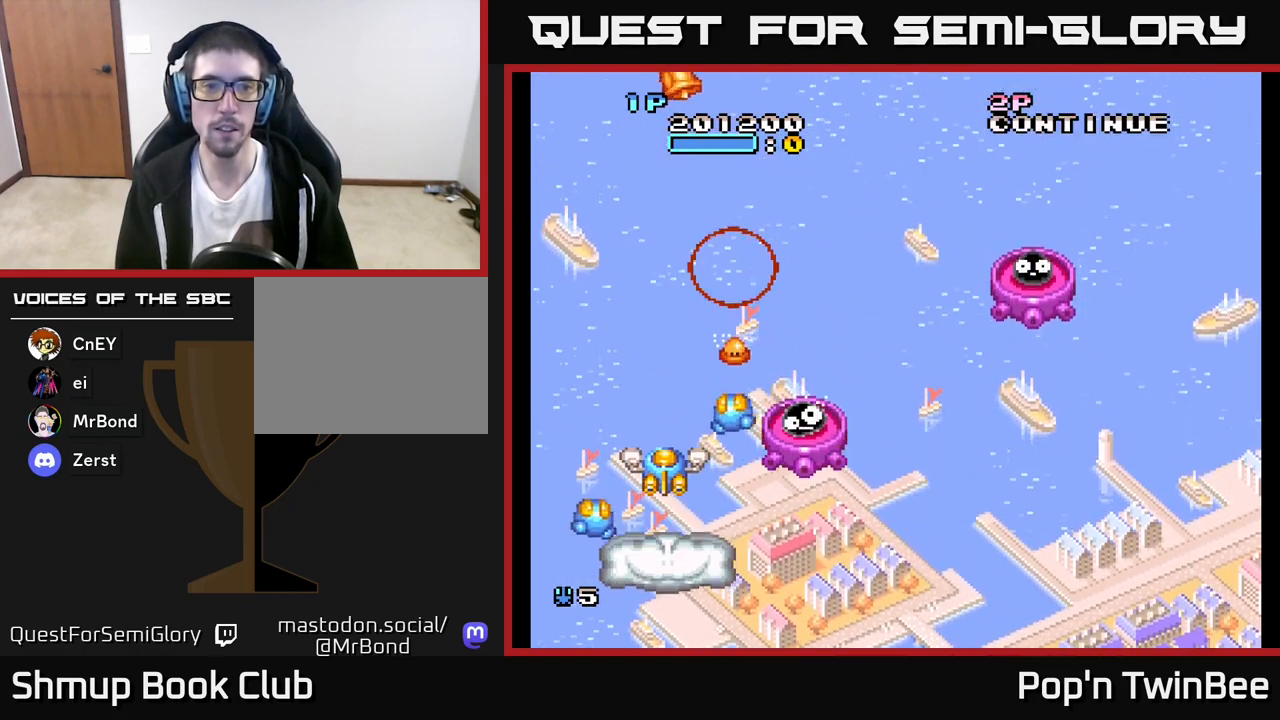
{"buttons": ["DPAD_RIGHT"], "left_stick": "center", "right_stick": "center", "events": [[50, "DPAD_RIGHT", "down"], [133, "DPAD_DOWN", "down"], [150, "DPAD_RIGHT", "up"], [350, "DPAD_DOWN", "up"], [350, "DPAD_RIGHT", "down"]]}
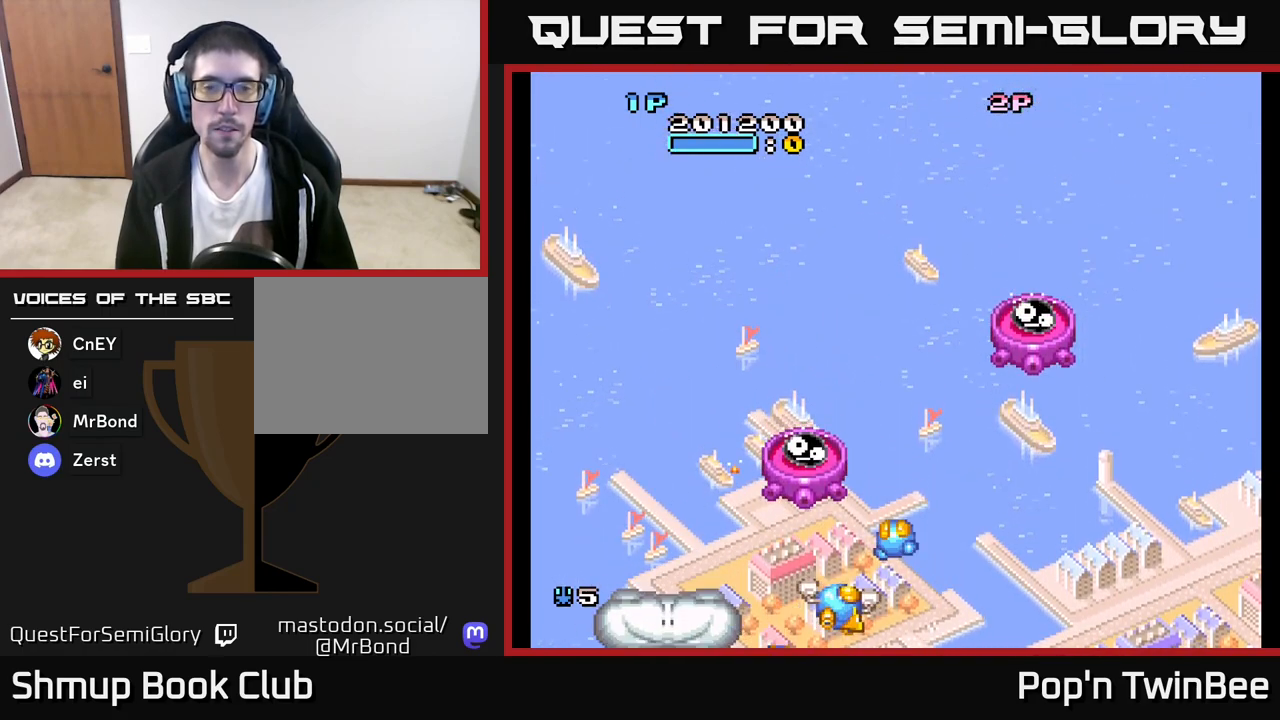
{"buttons": [], "left_stick": "center", "right_stick": "center", "events": [[83, "DPAD_RIGHT", "up"], [100, "DPAD_UP", "down"], [150, "DPAD_LEFT", "down"], [433, "DPAD_LEFT", "up"], [433, "DPAD_UP", "up"]]}
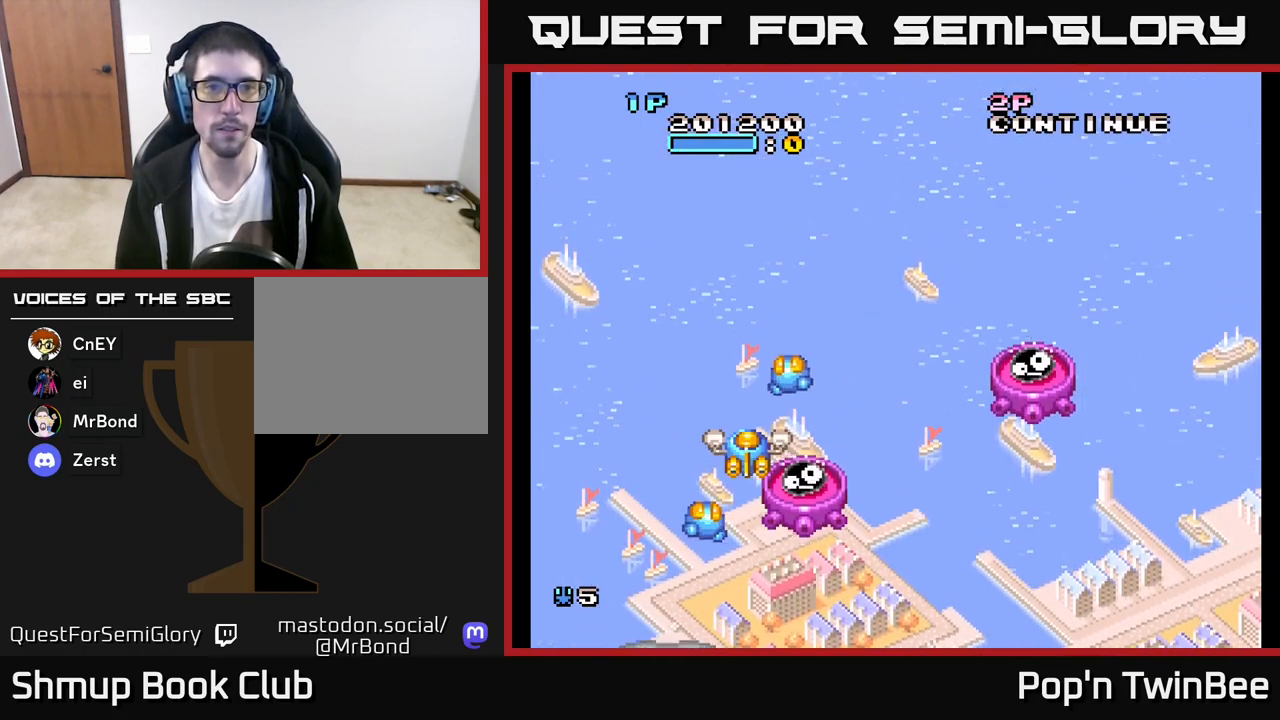
{"buttons": [], "left_stick": "center", "right_stick": "center", "events": [[317, "DPAD_LEFT", "down"], [400, "DPAD_LEFT", "up"]]}
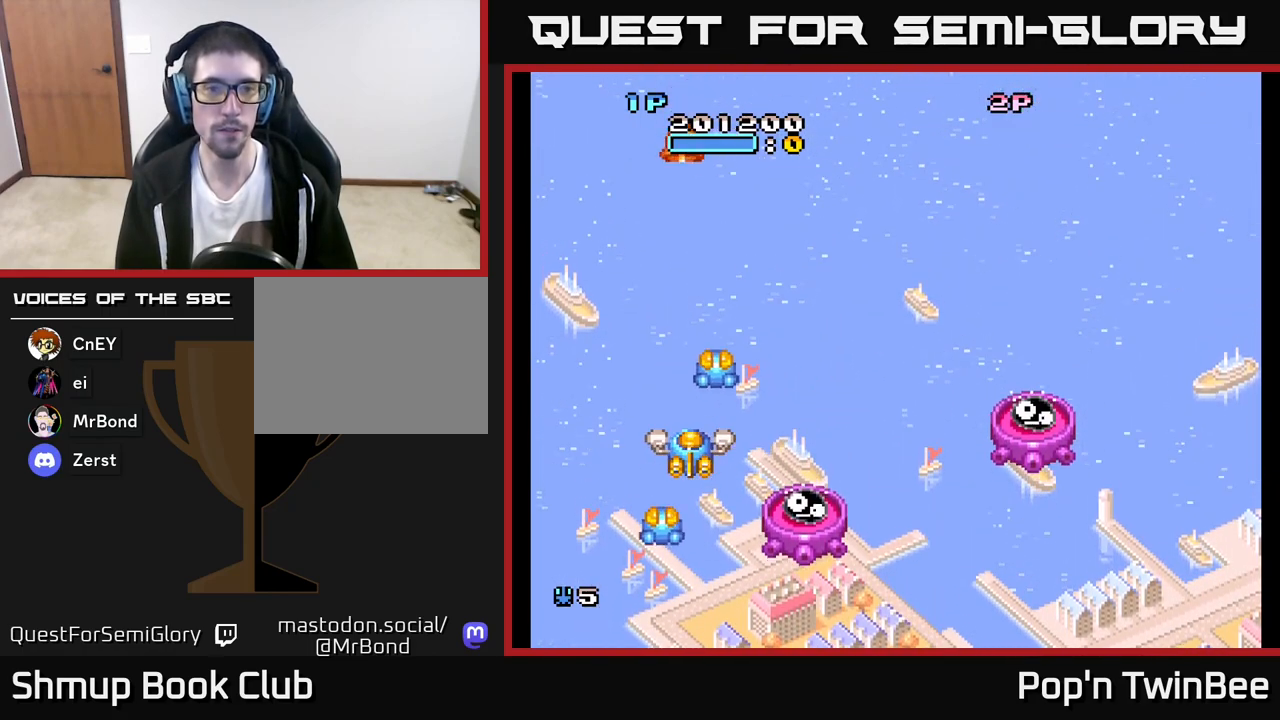
{"buttons": [], "left_stick": "center", "right_stick": "center", "events": []}
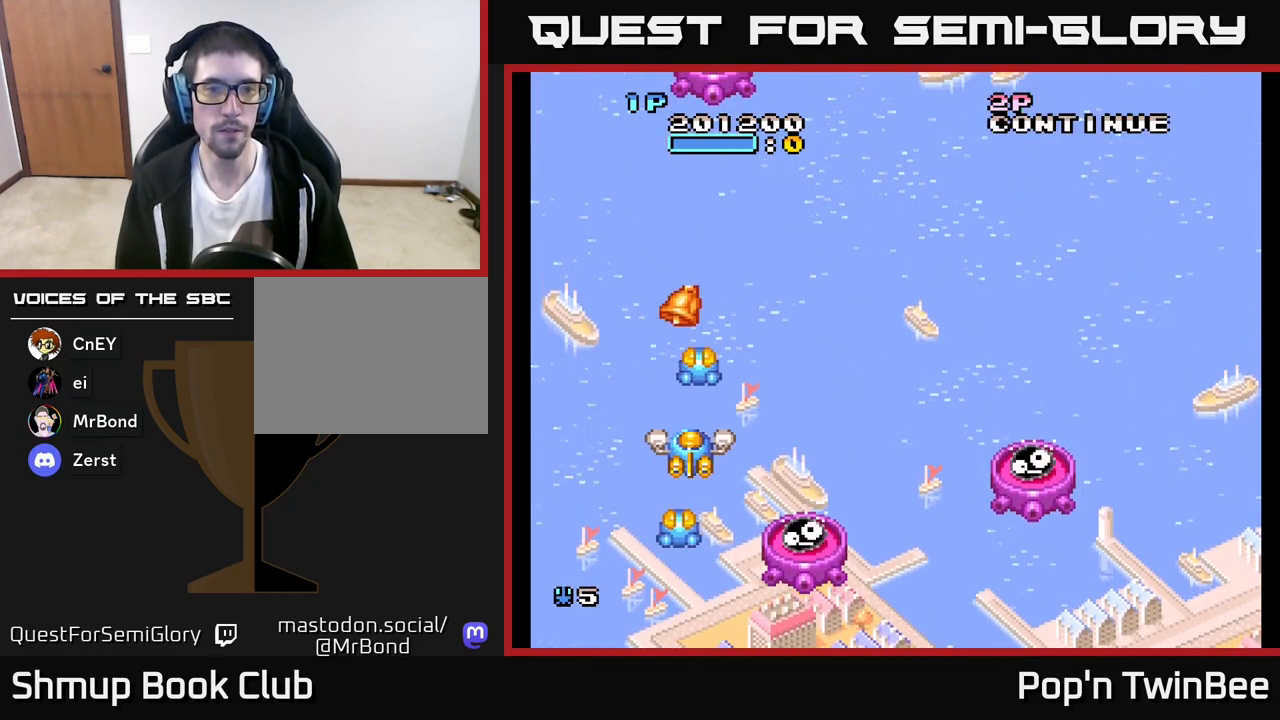
{"buttons": ["A"], "left_stick": "center", "right_stick": "center", "events": [[83, "DPAD_DOWN", "down"], [183, "A", "down"], [217, "DPAD_DOWN", "up"]]}
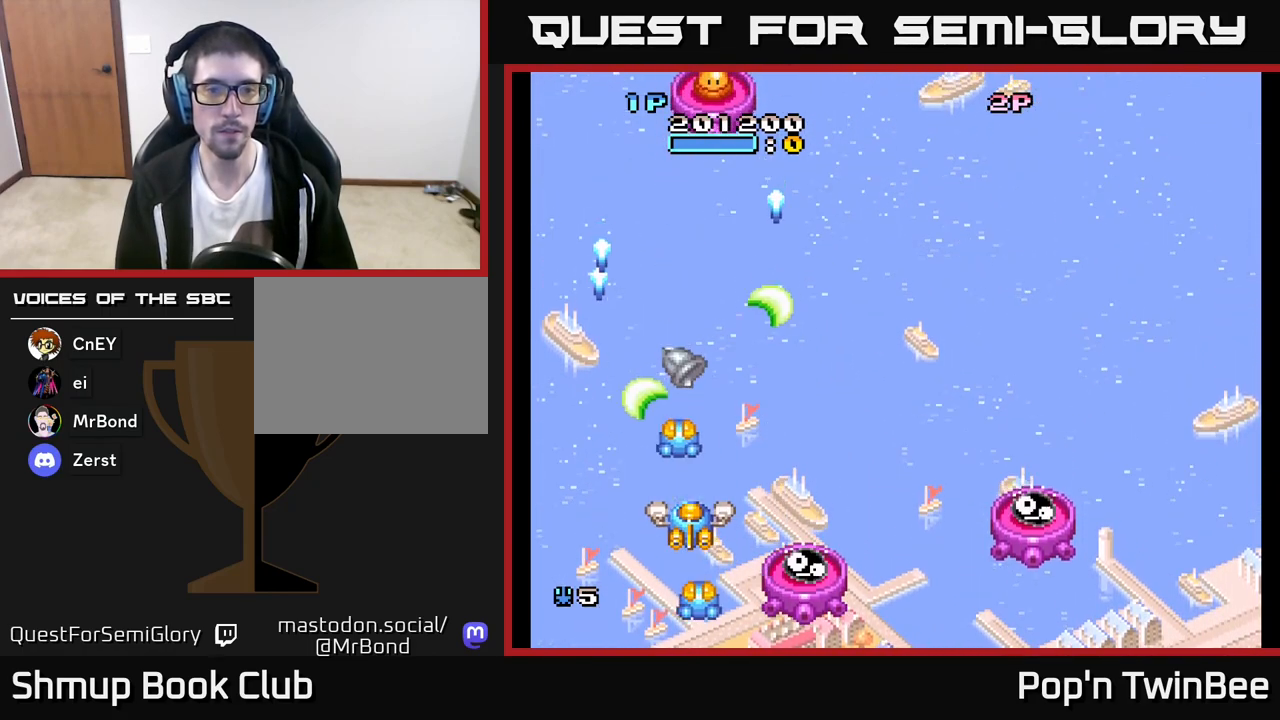
{"buttons": ["A", "DPAD_UP"], "left_stick": "center", "right_stick": "center", "events": [[83, "DPAD_UP", "down"], [200, "DPAD_UP", "up"], [433, "DPAD_UP", "down"]]}
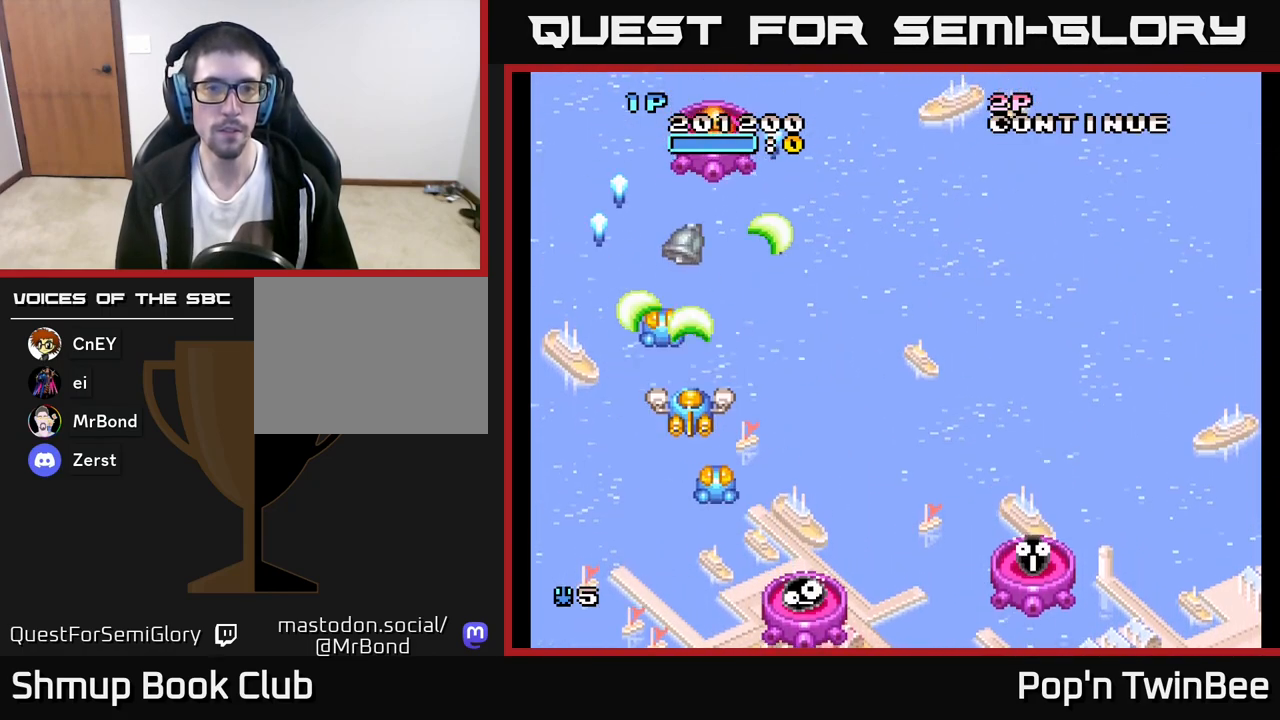
{"buttons": ["DPAD_DOWN"], "left_stick": "center", "right_stick": "center", "events": [[50, "DPAD_RIGHT", "down"], [50, "DPAD_UP", "up"], [150, "DPAD_RIGHT", "up"], [183, "DPAD_UP", "down"], [250, "DPAD_UP", "up"], [283, "X", "down"], [317, "A", "up"], [367, "X", "up"], [433, "DPAD_DOWN", "down"]]}
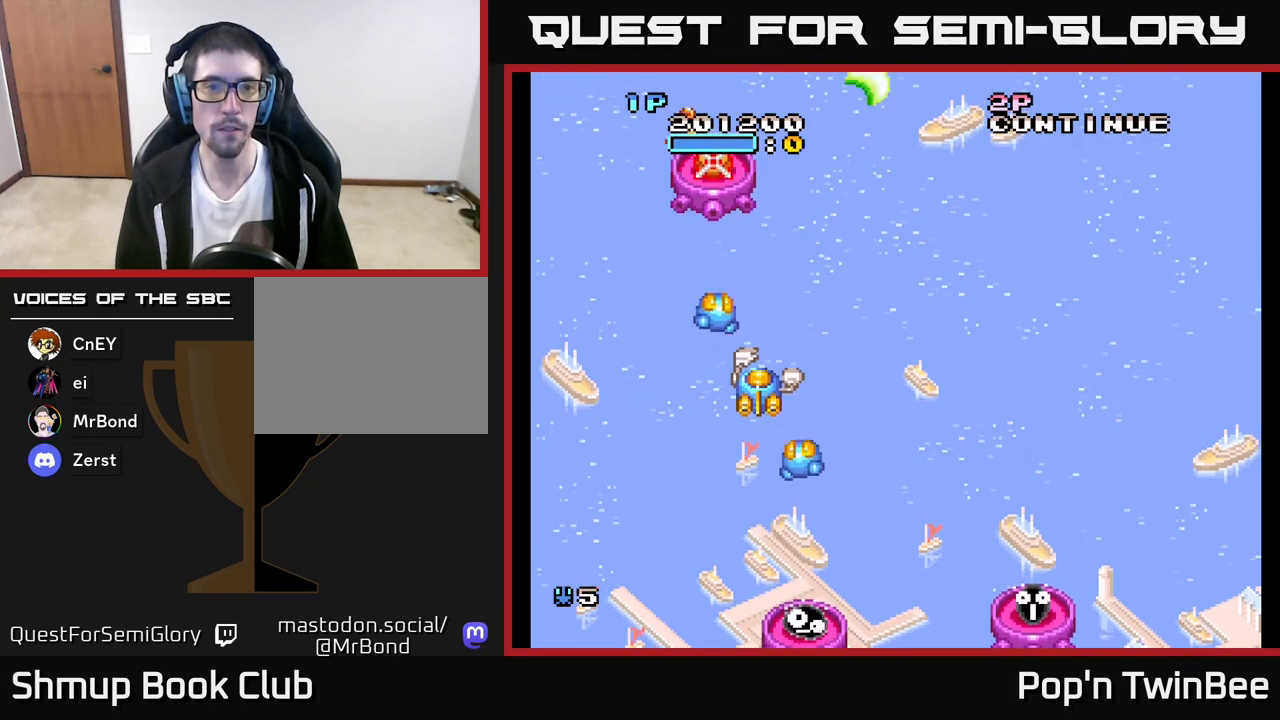
{"buttons": [], "left_stick": "center", "right_stick": "center", "events": [[100, "DPAD_DOWN", "up"], [267, "DPAD_LEFT", "down"], [267, "DPAD_UP", "down"], [367, "DPAD_UP", "up"], [400, "DPAD_LEFT", "up"]]}